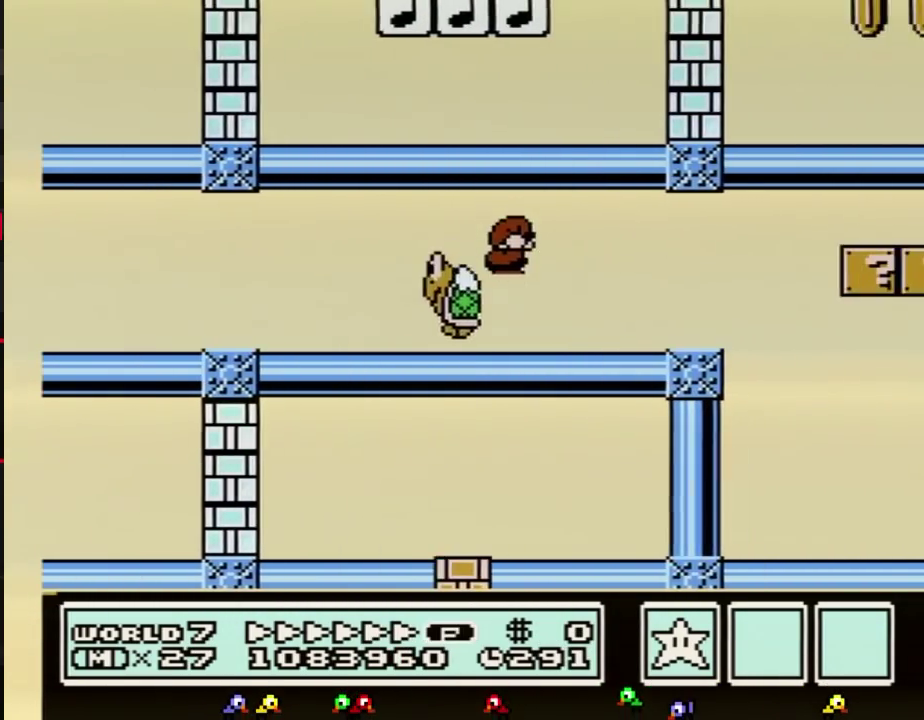
Gameplay with a controller (Nintendo layout); each line is a JSON object with the inputs held at the frame after it. "events" lists button and stick changes between this image and that frame as [ms after this image, input, new state], when the widget could be followed in between. Not read: L3 R3.
{"buttons": ["B"], "events": [[367, "DPAD_LEFT", "down"], [367, "DPAD_RIGHT", "up"], [483, "DPAD_LEFT", "up"]]}
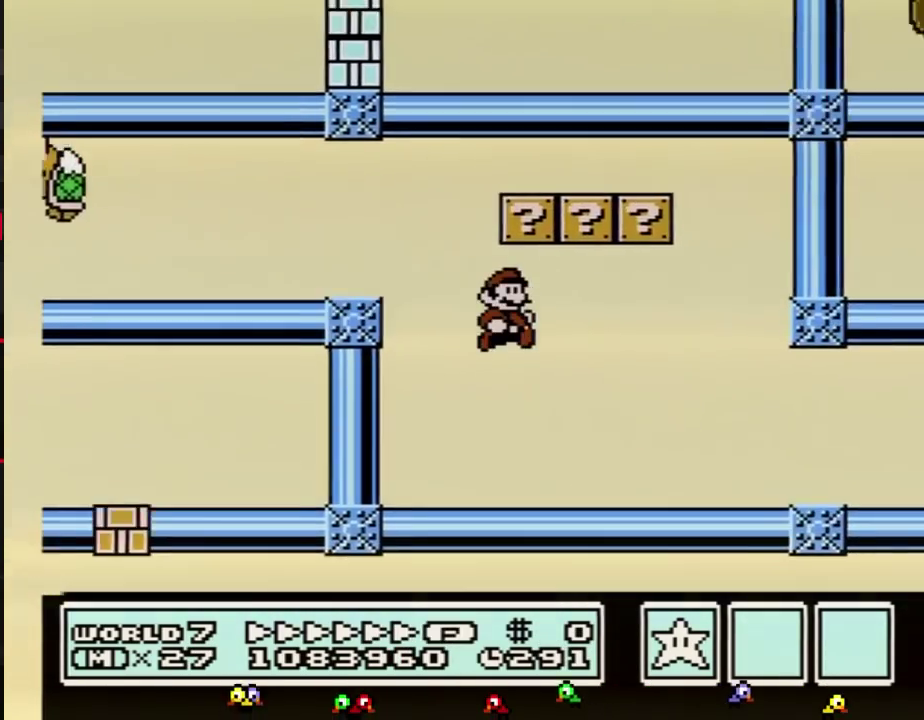
{"buttons": ["B", "DPAD_RIGHT"], "events": [[17, "DPAD_RIGHT", "down"]]}
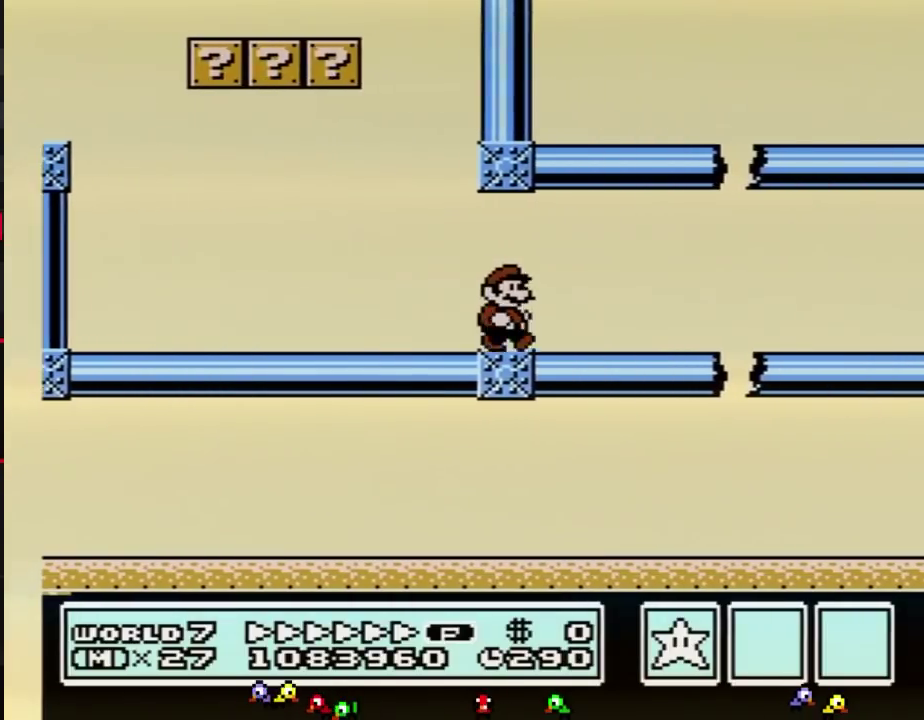
{"buttons": ["A", "B", "DPAD_DOWN", "DPAD_RIGHT"], "events": [[383, "DPAD_DOWN", "down"], [417, "A", "down"], [417, "DPAD_RIGHT", "up"], [483, "DPAD_RIGHT", "down"]]}
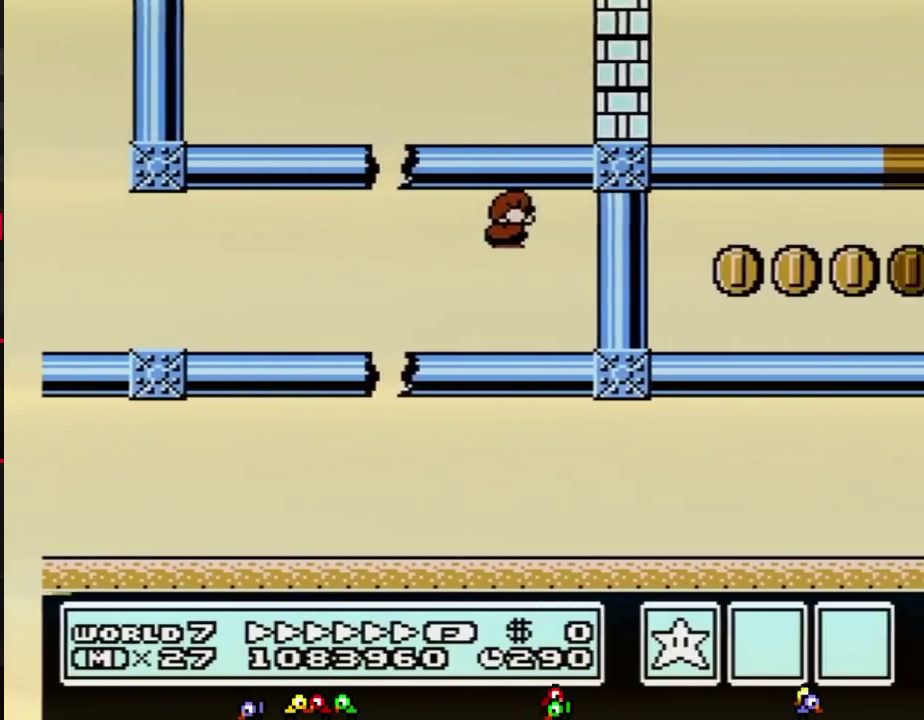
{"buttons": ["B", "DPAD_RIGHT"], "events": [[17, "A", "up"], [17, "DPAD_DOWN", "up"]]}
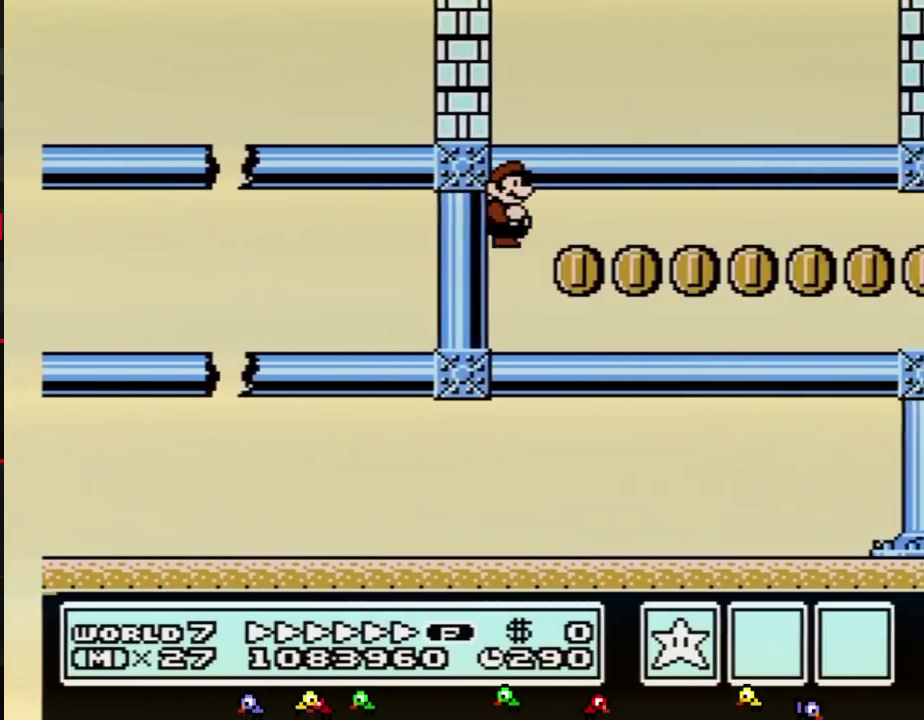
{"buttons": ["B", "DPAD_RIGHT"], "events": []}
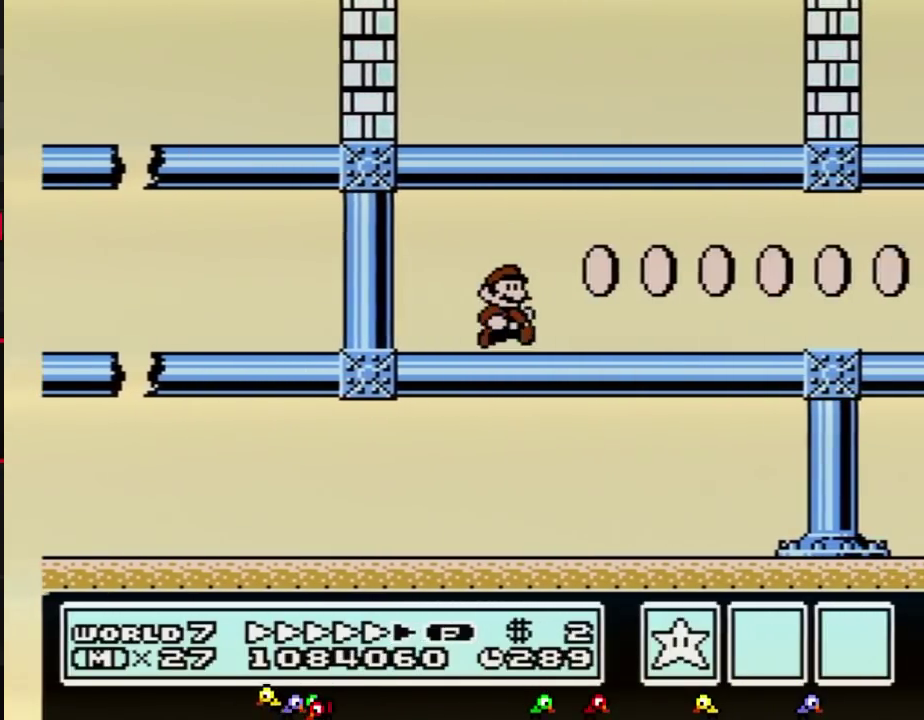
{"buttons": ["B", "DPAD_RIGHT"], "events": []}
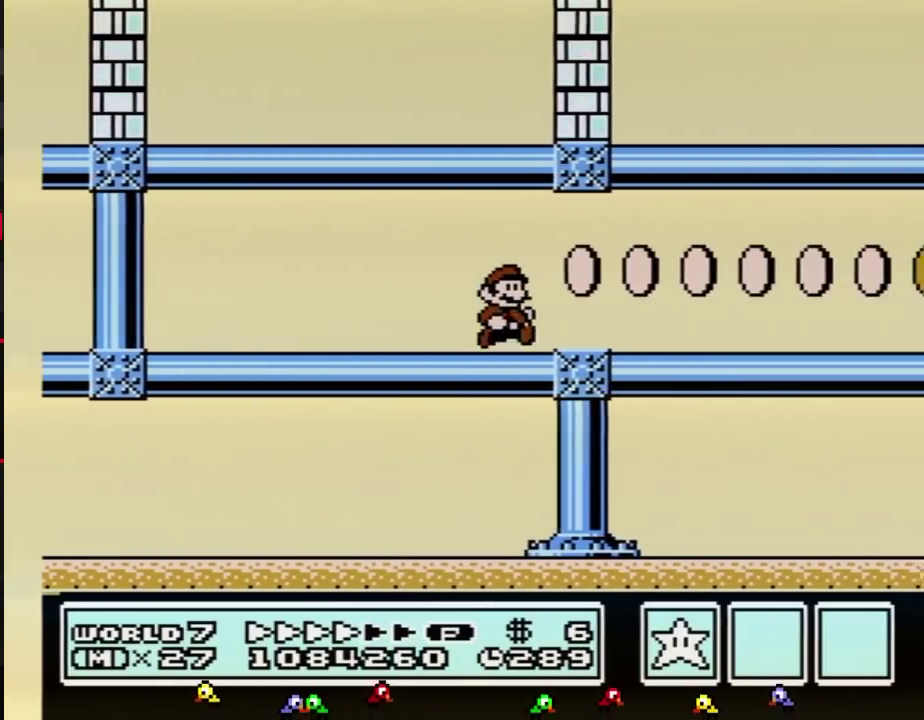
{"buttons": ["B", "DPAD_RIGHT"], "events": []}
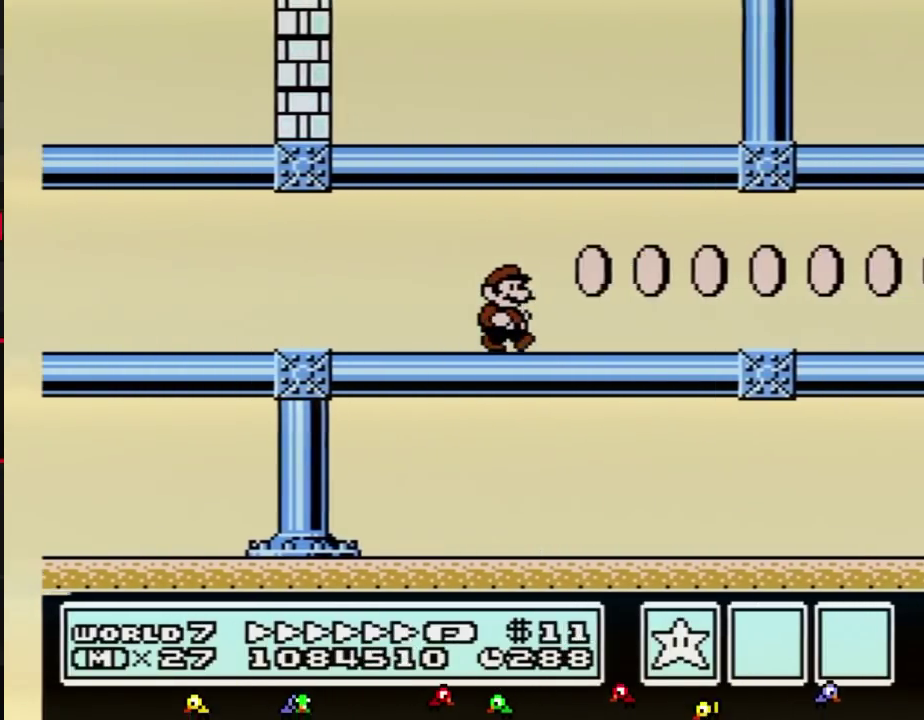
{"buttons": ["B", "DPAD_RIGHT"], "events": []}
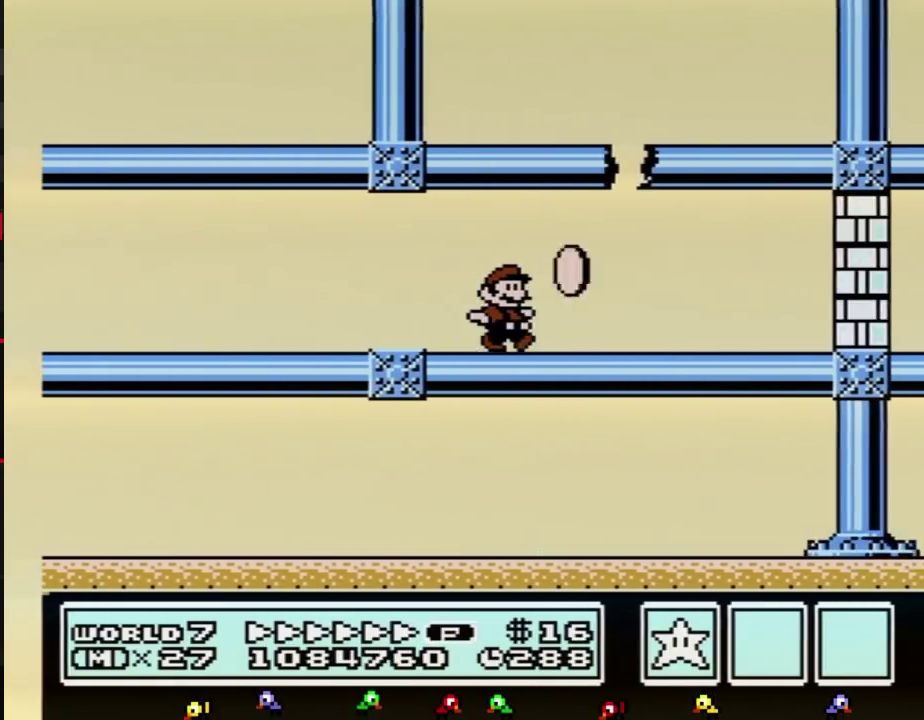
{"buttons": ["B", "DPAD_UP", "DPAD_LEFT"], "events": [[133, "A", "down"], [167, "DPAD_LEFT", "down"], [167, "DPAD_RIGHT", "up"], [300, "DPAD_UP", "down"], [450, "A", "up"]]}
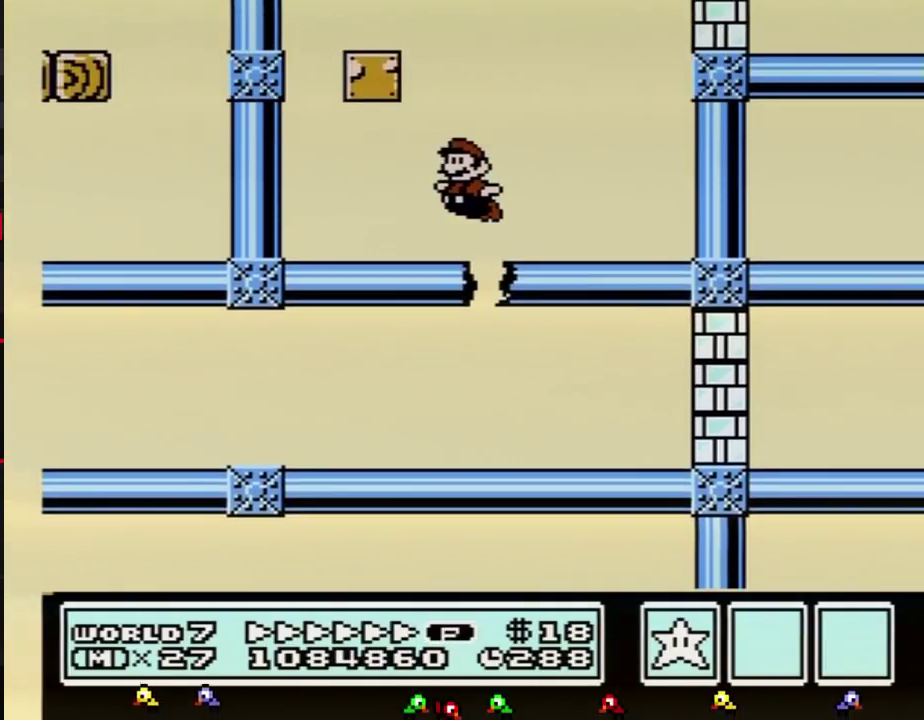
{"buttons": ["B", "DPAD_RIGHT"], "events": [[267, "A", "down"], [267, "DPAD_LEFT", "up"], [267, "DPAD_RIGHT", "down"], [267, "DPAD_UP", "up"], [483, "A", "up"]]}
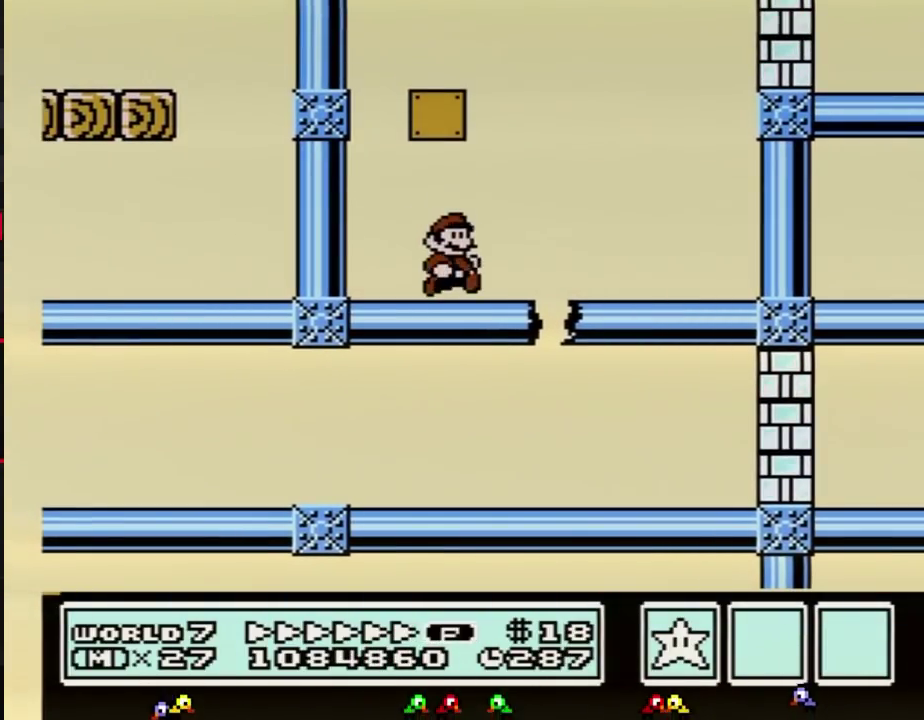
{"buttons": ["B", "DPAD_RIGHT"], "events": [[133, "A", "down"], [167, "DPAD_LEFT", "down"], [167, "DPAD_RIGHT", "up"], [417, "DPAD_LEFT", "up"], [450, "A", "up"], [450, "DPAD_RIGHT", "down"]]}
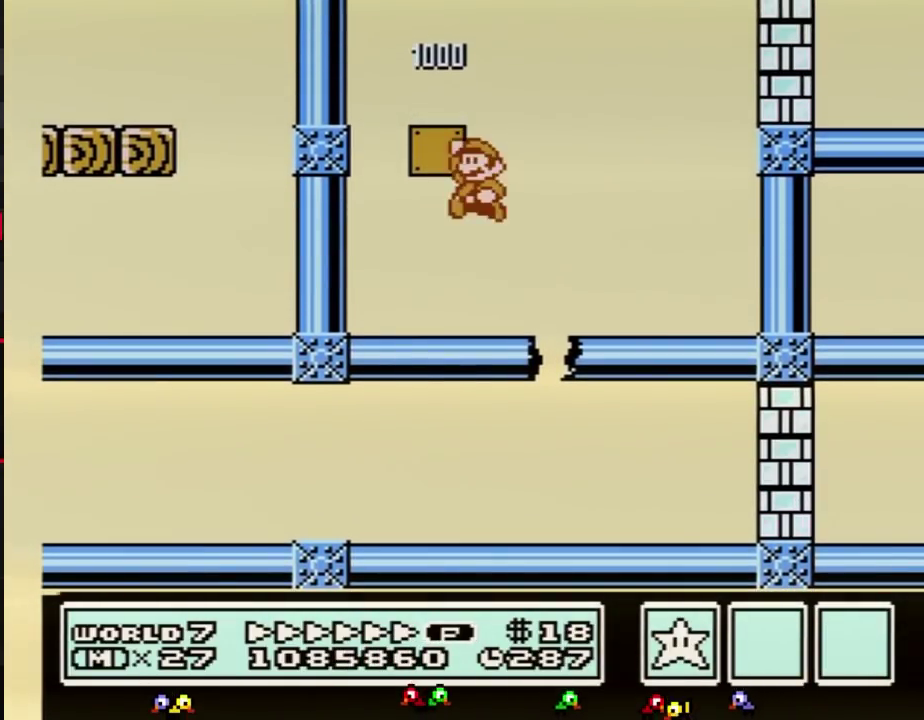
{"buttons": ["B", "DPAD_RIGHT"], "events": []}
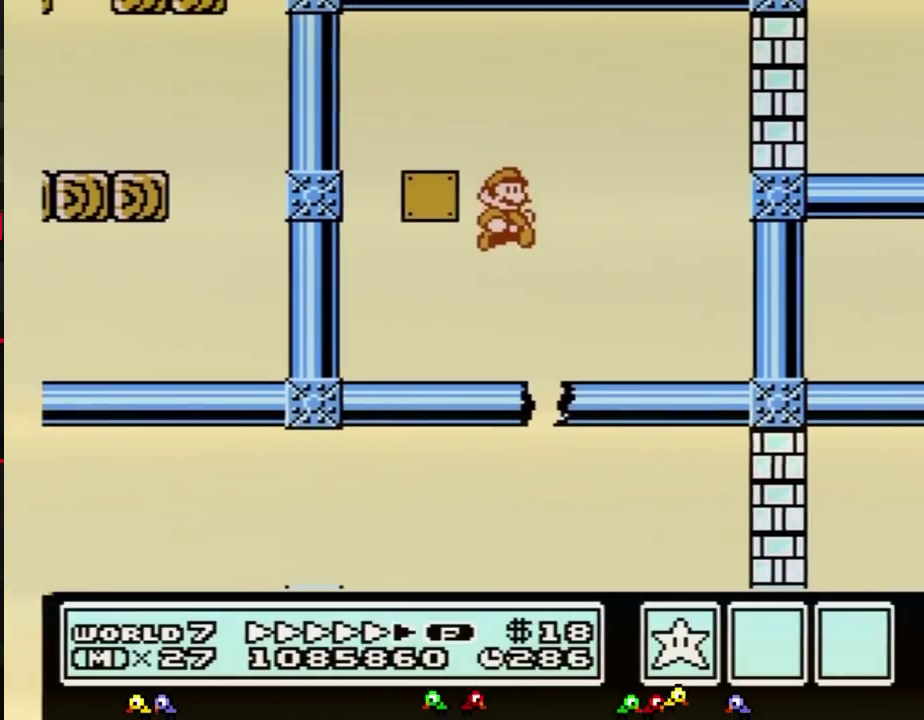
{"buttons": ["B", "DPAD_RIGHT"], "events": [[83, "DPAD_RIGHT", "up"], [133, "DPAD_LEFT", "down"], [233, "DPAD_LEFT", "up"], [233, "DPAD_RIGHT", "down"]]}
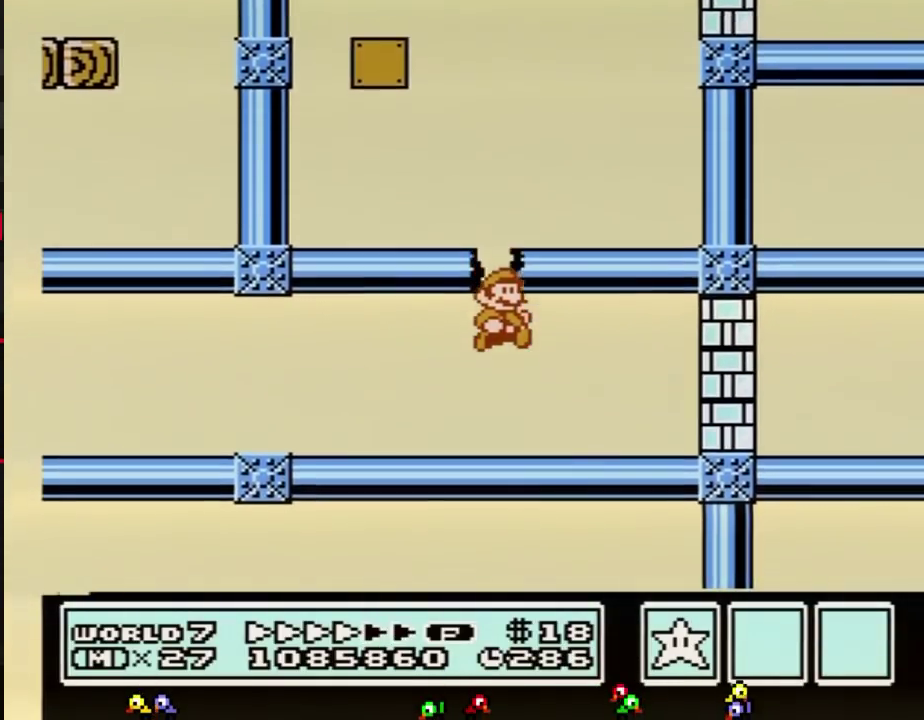
{"buttons": ["B", "DPAD_RIGHT"], "events": []}
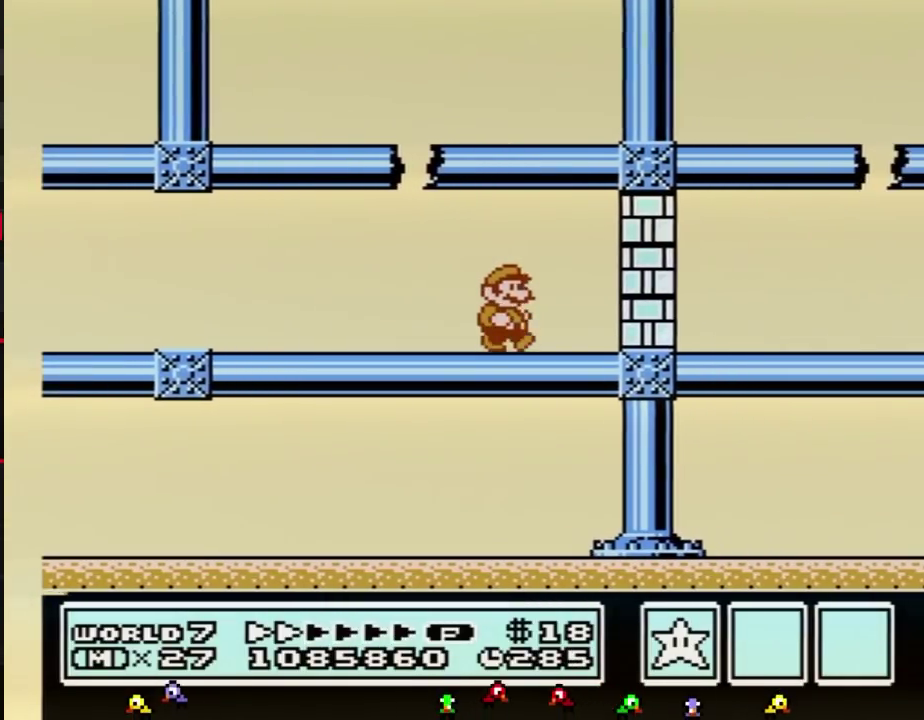
{"buttons": ["B", "DPAD_RIGHT"], "events": [[300, "B", "up"], [333, "A", "down"], [333, "B", "down"], [417, "A", "up"], [417, "B", "up"], [483, "B", "down"]]}
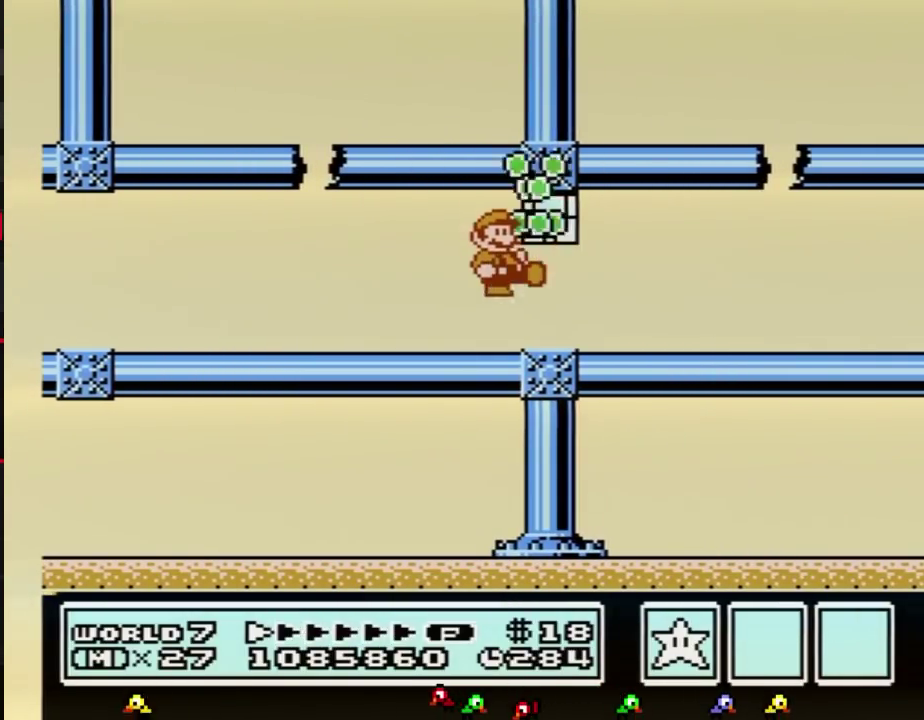
{"buttons": ["B", "DPAD_RIGHT"], "events": [[17, "B", "up"], [50, "B", "down"]]}
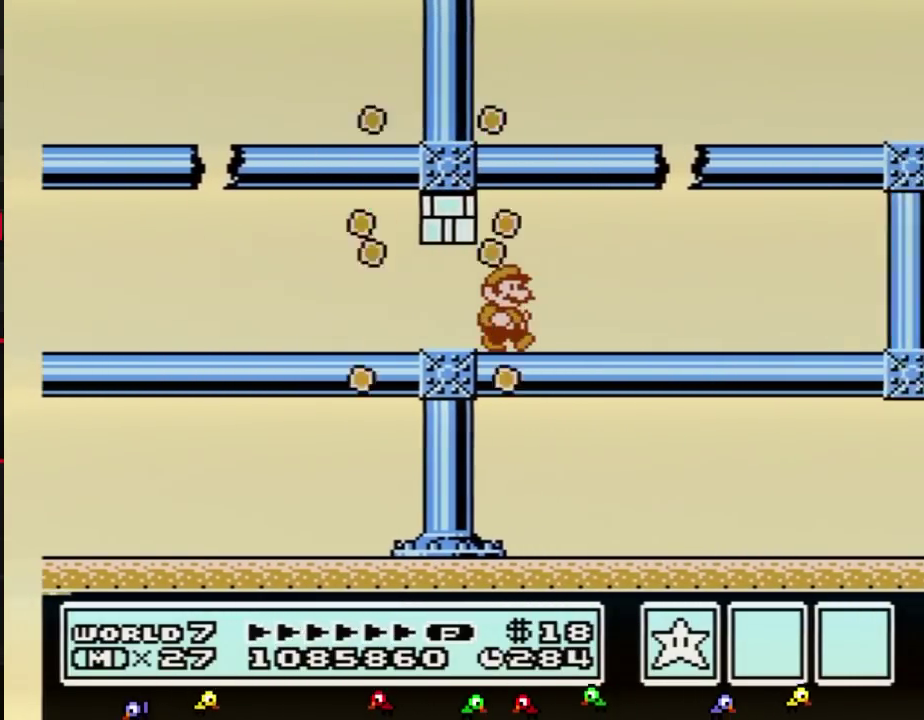
{"buttons": ["A", "B", "DPAD_RIGHT"], "events": [[300, "A", "down"], [367, "DPAD_LEFT", "down"], [367, "DPAD_RIGHT", "up"], [483, "DPAD_LEFT", "up"], [483, "DPAD_RIGHT", "down"]]}
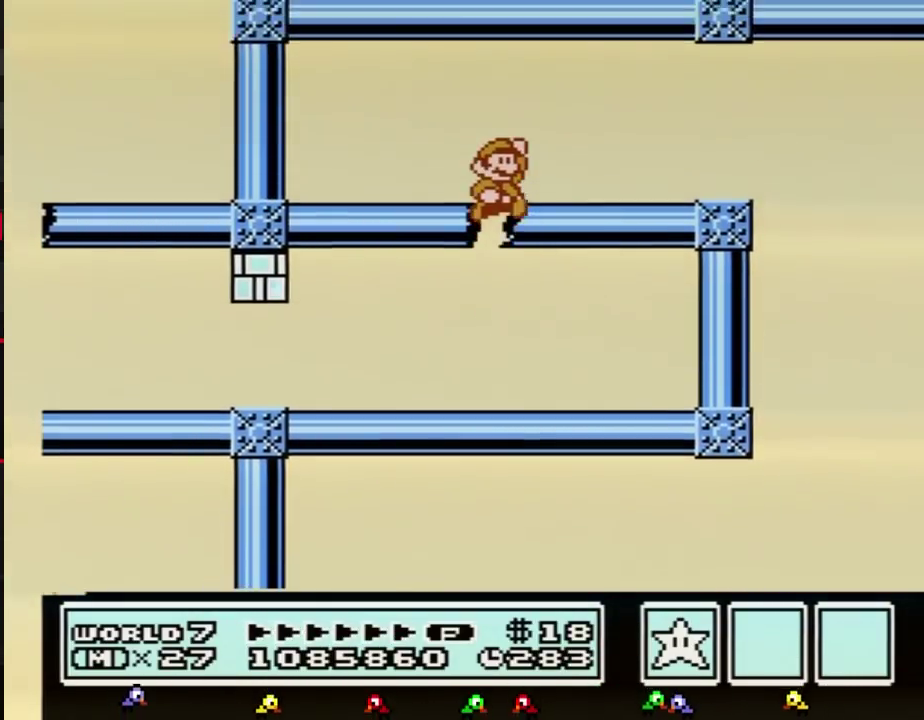
{"buttons": ["B", "DPAD_RIGHT"], "events": [[200, "A", "up"]]}
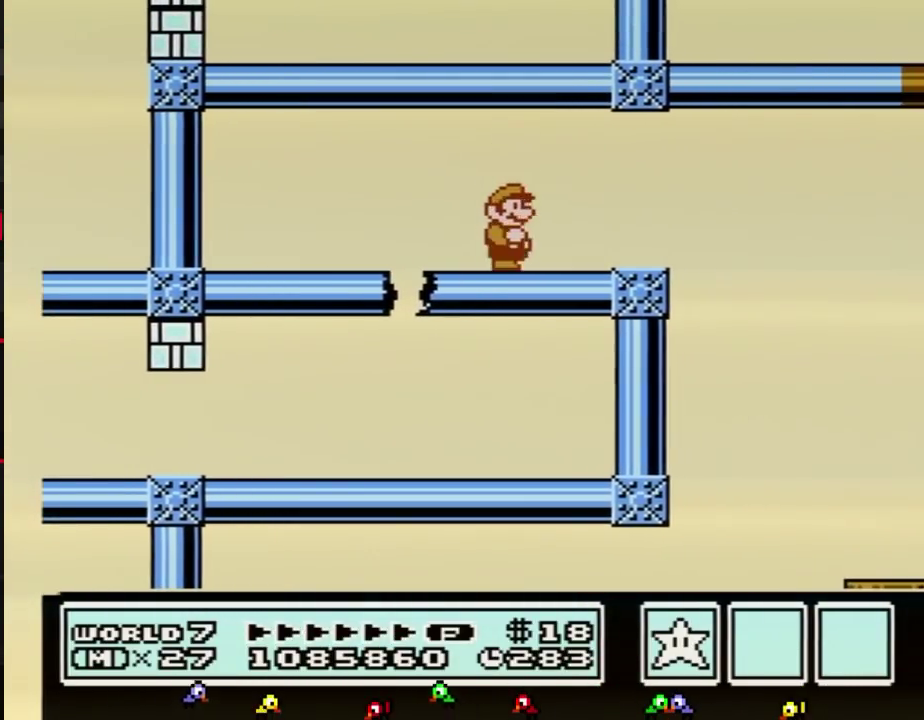
{"buttons": ["B", "DPAD_RIGHT"], "events": [[167, "A", "down"], [267, "A", "up"]]}
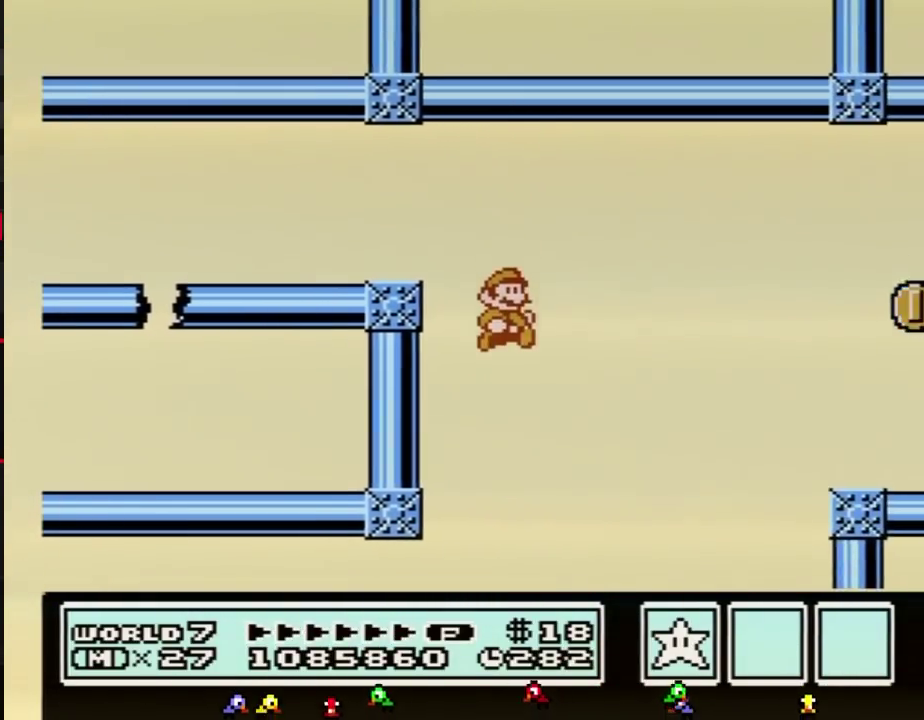
{"buttons": ["DPAD_DOWN"], "events": [[83, "DPAD_RIGHT", "up"], [133, "DPAD_LEFT", "down"], [233, "DPAD_LEFT", "up"], [400, "DPAD_DOWN", "down"], [483, "B", "up"]]}
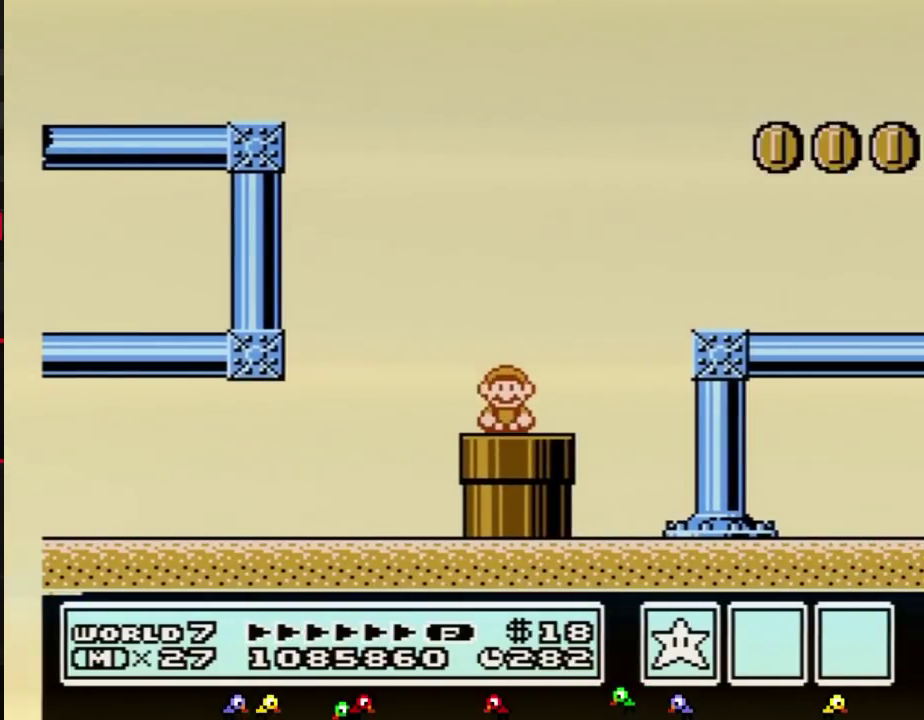
{"buttons": [], "events": [[17, "DPAD_DOWN", "up"]]}
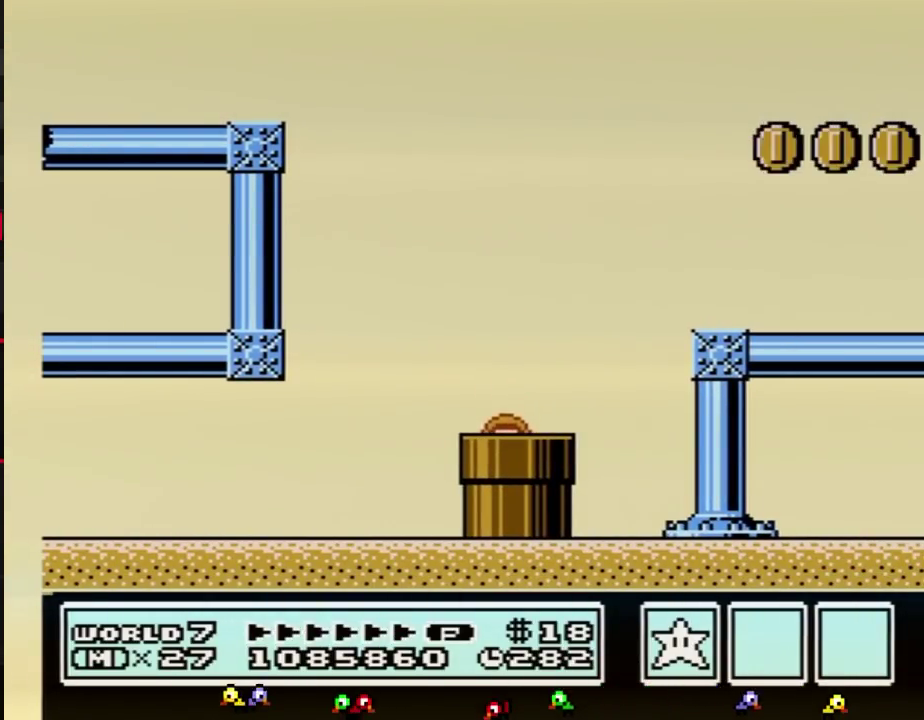
{"buttons": ["B"], "events": [[17, "B", "down"]]}
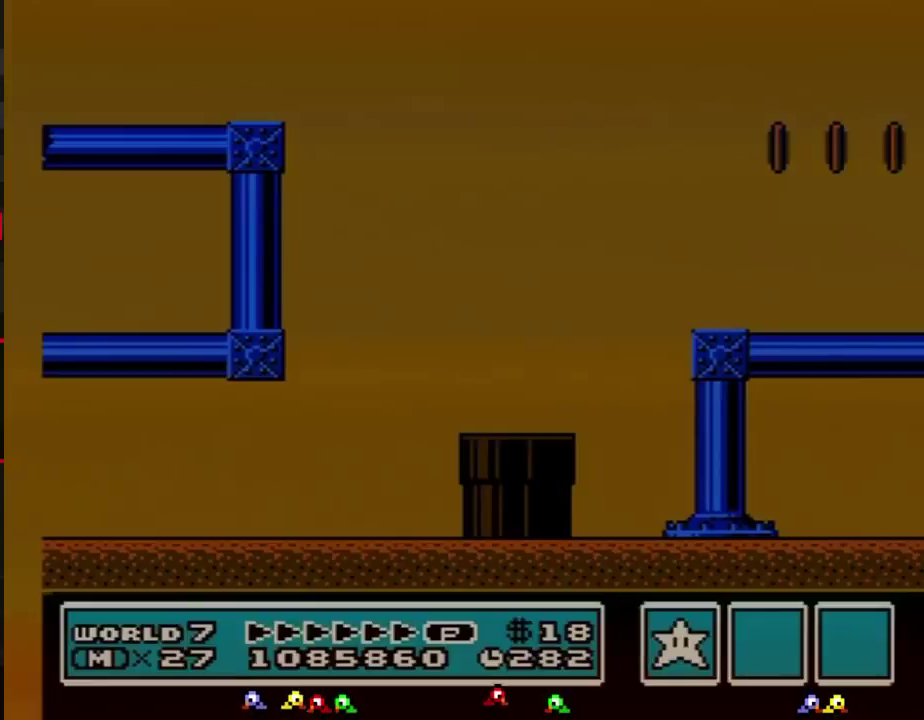
{"buttons": ["B", "DPAD_RIGHT"], "events": [[367, "DPAD_RIGHT", "down"]]}
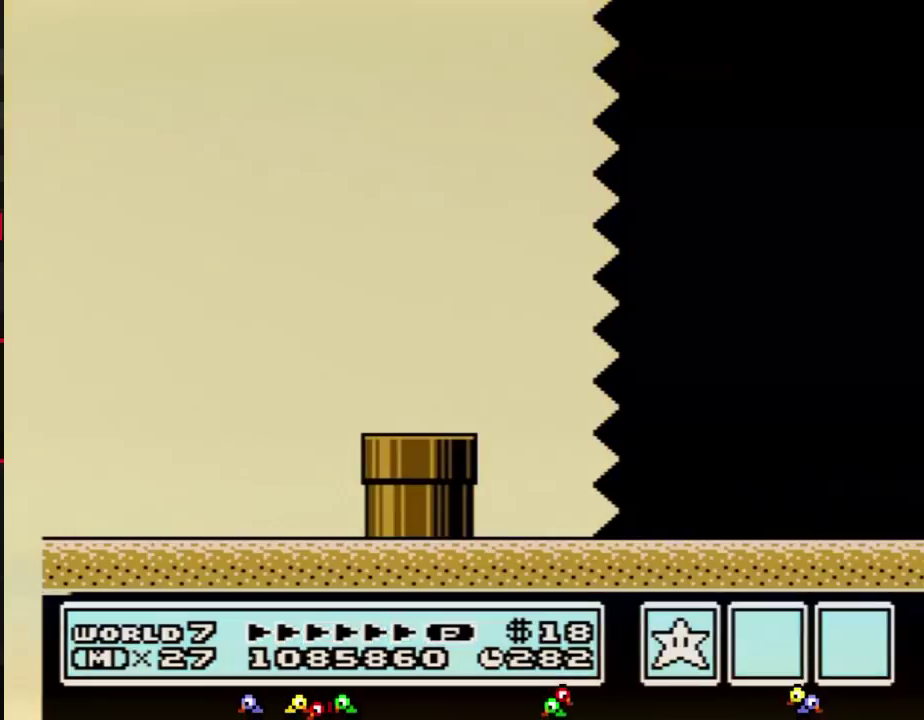
{"buttons": ["B", "DPAD_RIGHT"], "events": []}
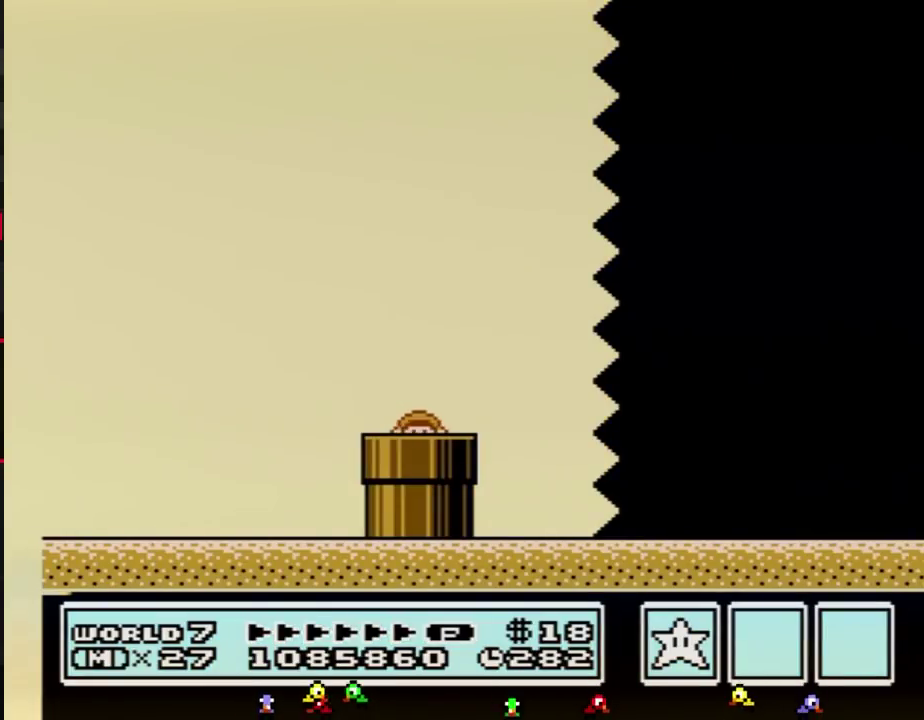
{"buttons": ["B", "DPAD_RIGHT"], "events": []}
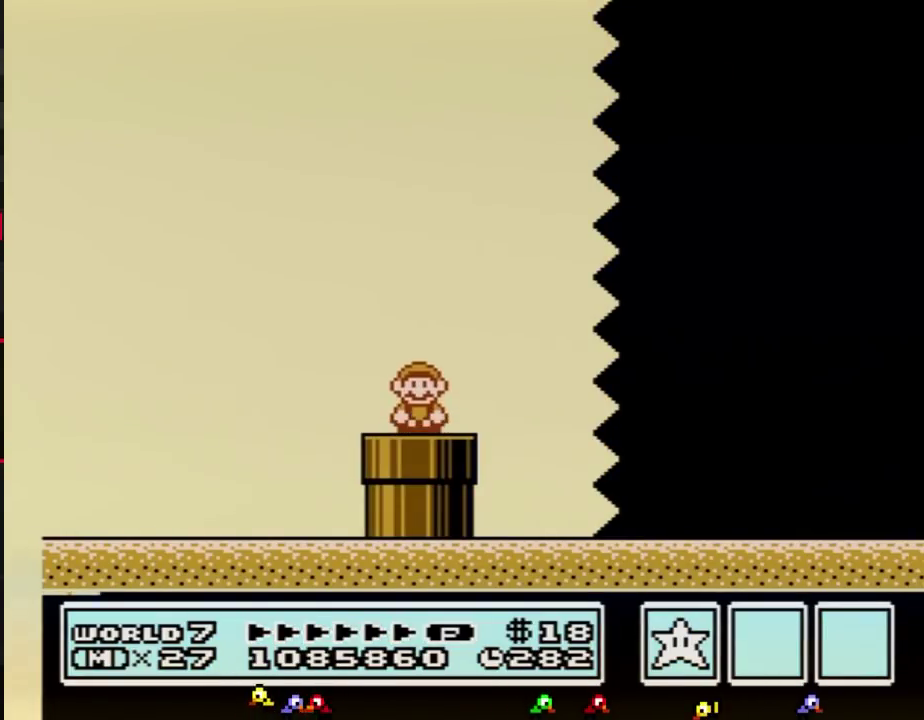
{"buttons": ["B", "DPAD_RIGHT"], "events": []}
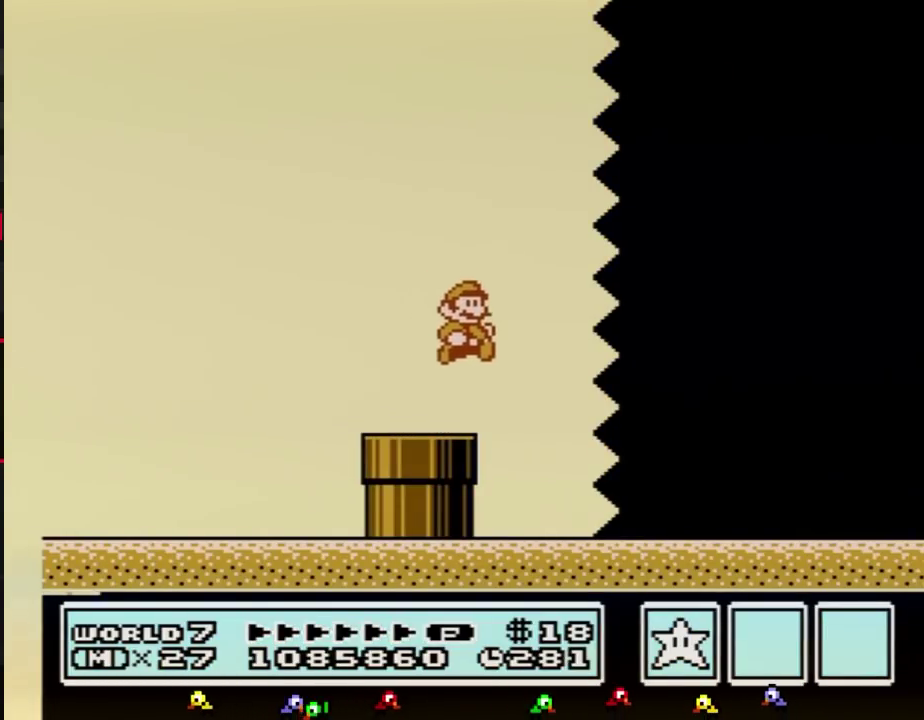
{"buttons": ["B", "DPAD_RIGHT"], "events": []}
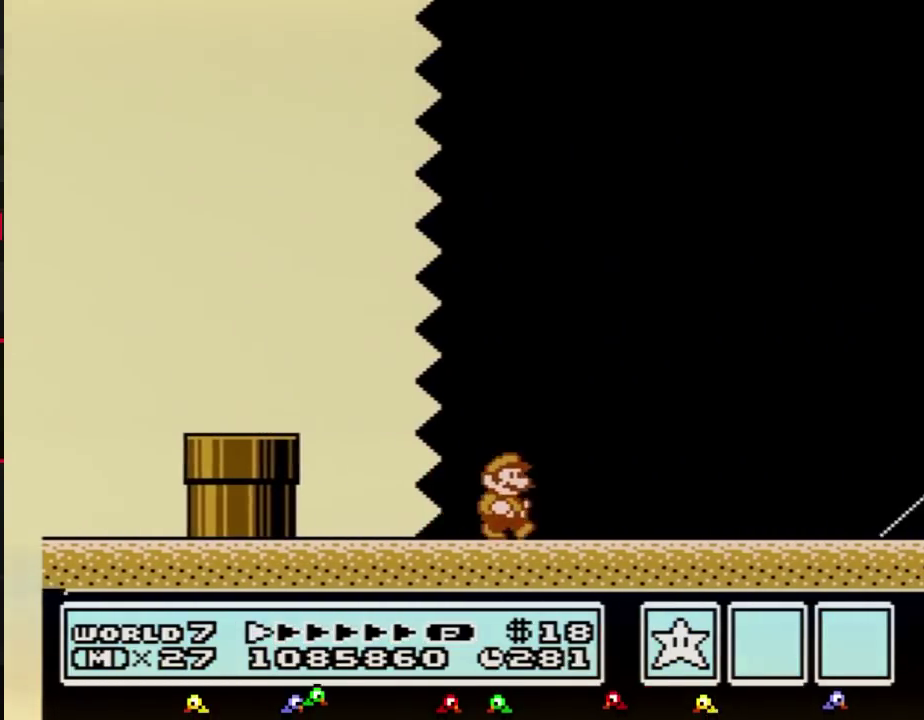
{"buttons": ["B", "DPAD_RIGHT"], "events": []}
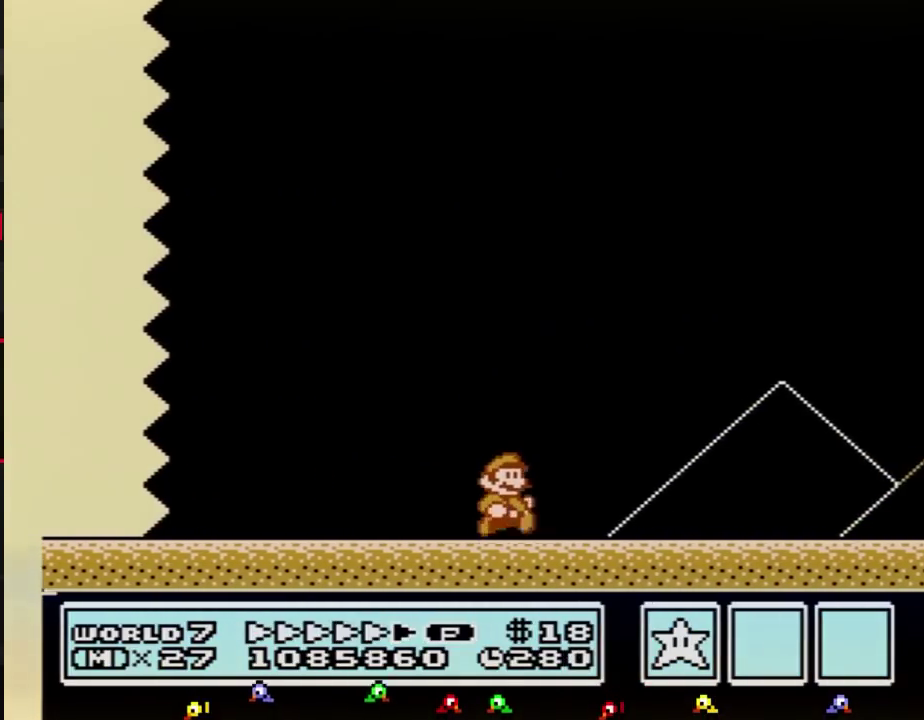
{"buttons": ["B", "DPAD_RIGHT"], "events": []}
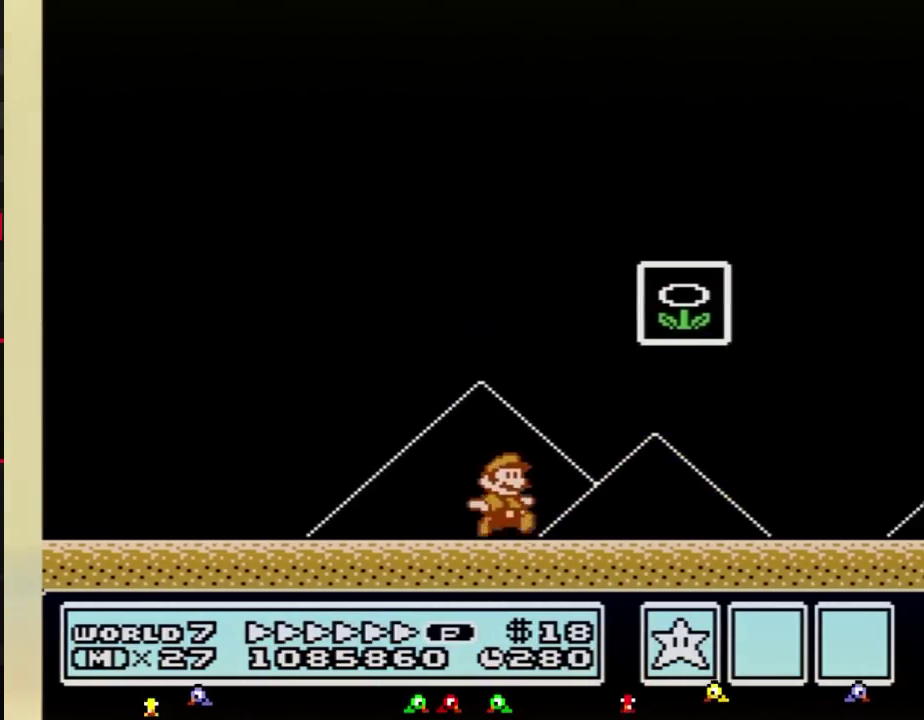
{"buttons": ["A", "B", "DPAD_RIGHT"], "events": [[133, "DPAD_LEFT", "down"], [133, "DPAD_RIGHT", "up"], [233, "A", "down"], [333, "DPAD_LEFT", "up"], [333, "DPAD_RIGHT", "down"]]}
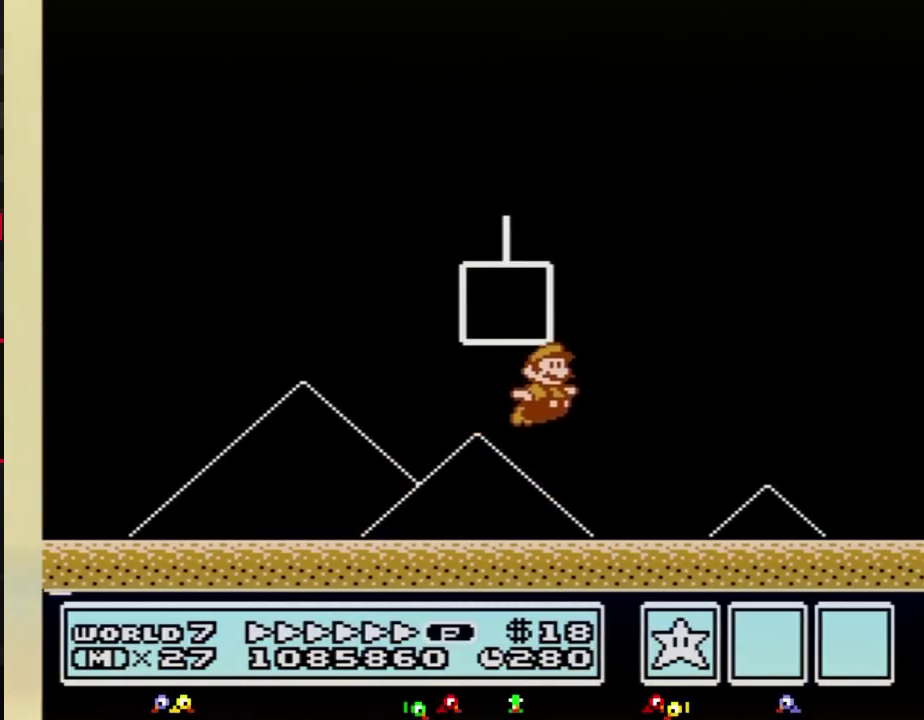
{"buttons": [], "events": [[117, "DPAD_RIGHT", "up"], [133, "A", "up"], [133, "B", "up"]]}